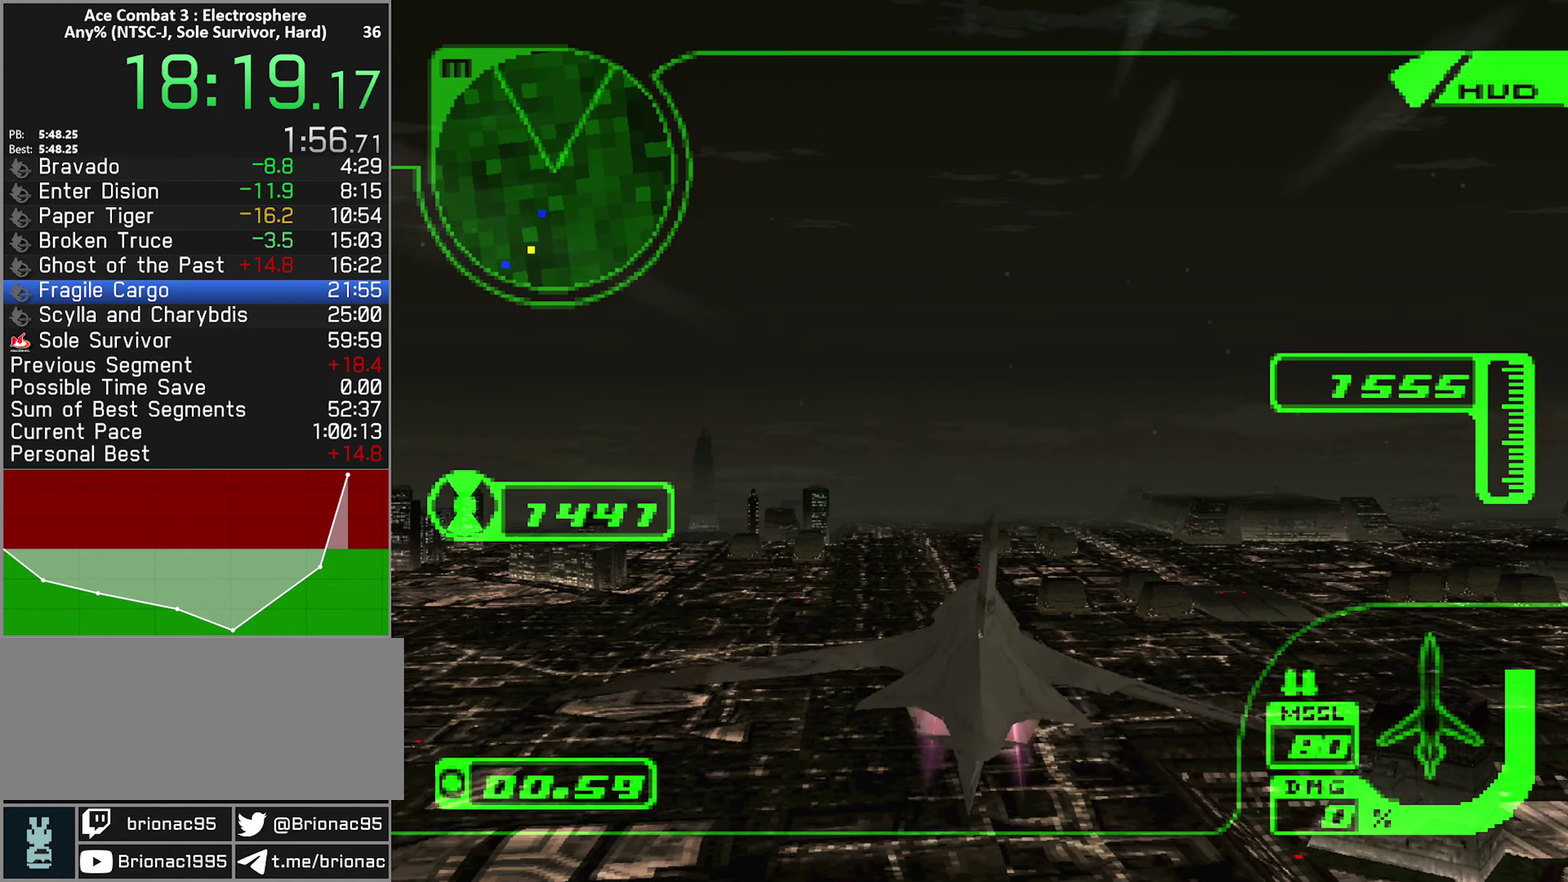
Gameplay with a controller (Xbox layout); each line is a JSON object with the inputs held at the frame after it. "events" lists button and stick changes between this image and that frame as [ms after this image, input, new state], when the widget could be followed in between. Not read: L3 R3.
{"buttons": [], "left_stick": "center", "right_stick": "center"}
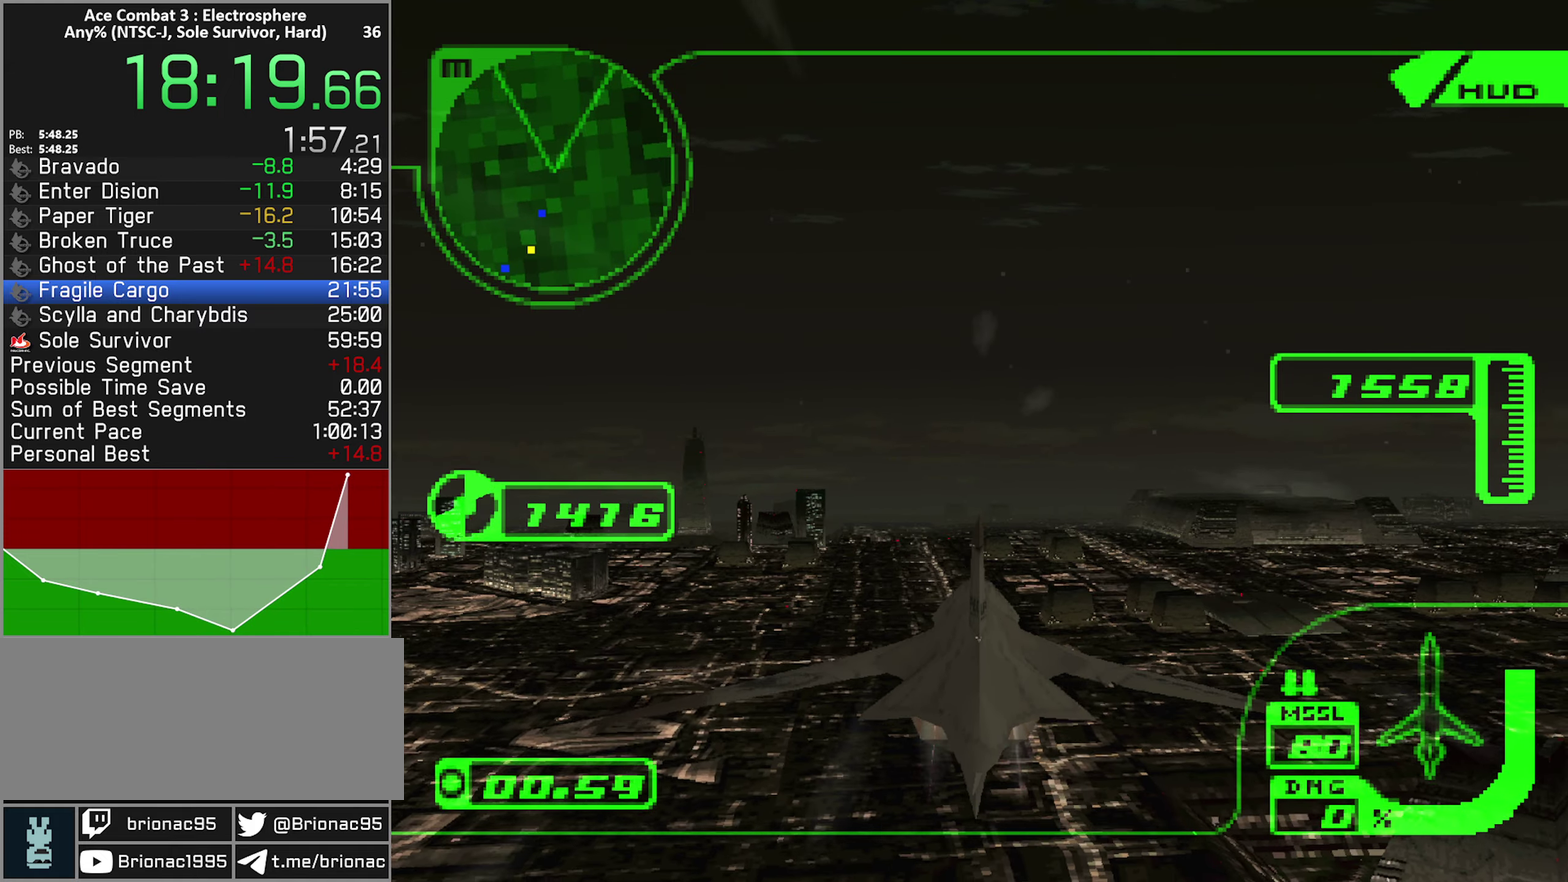
{"buttons": ["X"], "left_stick": "center", "right_stick": "center", "events": [[133, "X", "down"]]}
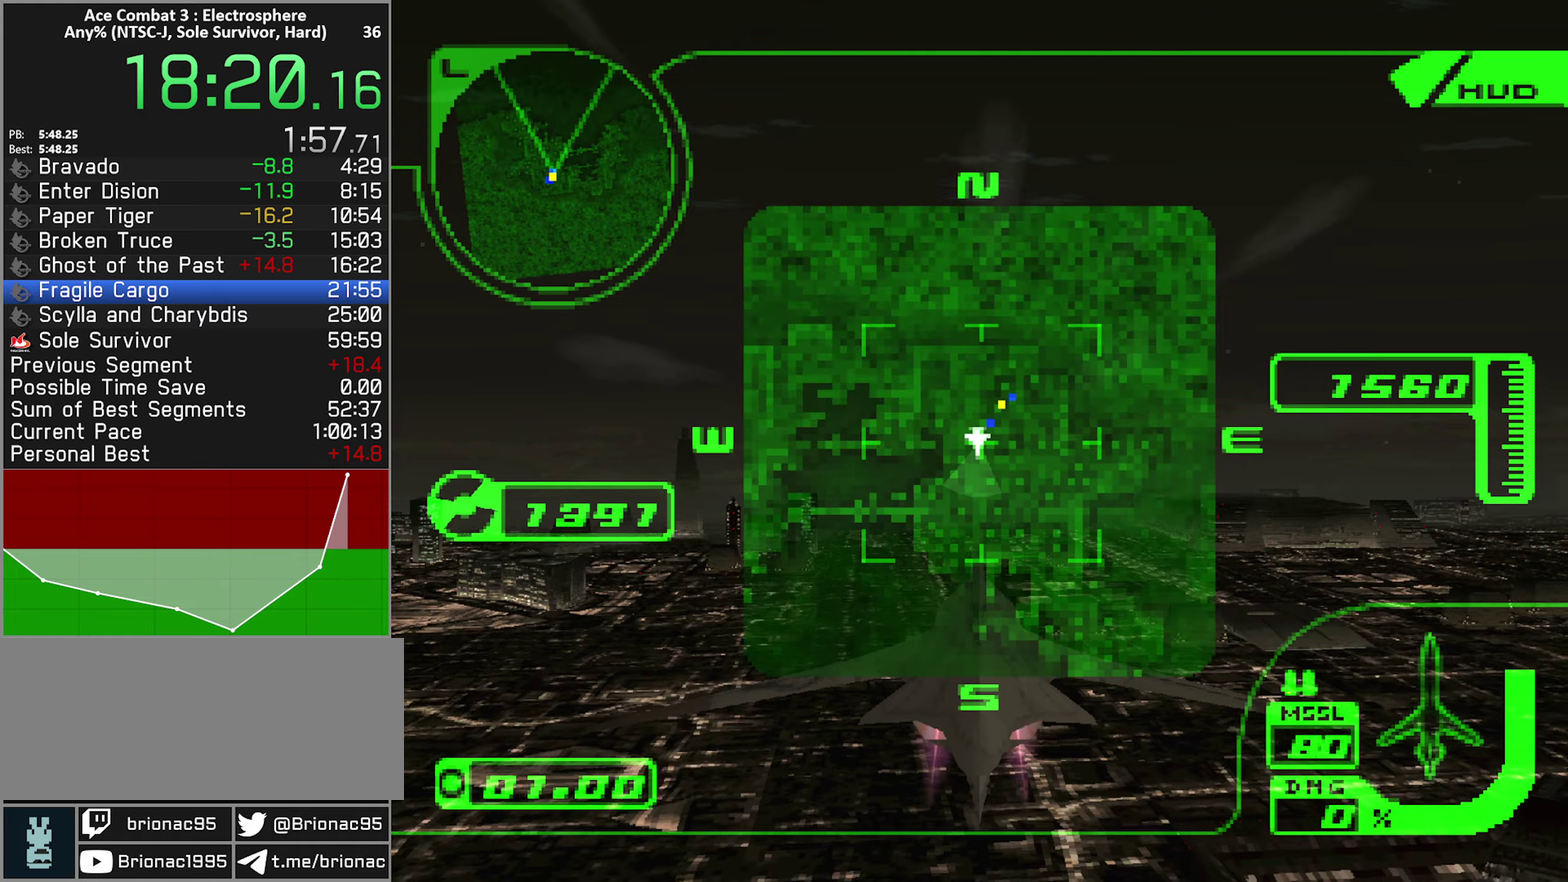
{"buttons": [], "left_stick": "center", "right_stick": "center", "events": [[333, "X", "up"]]}
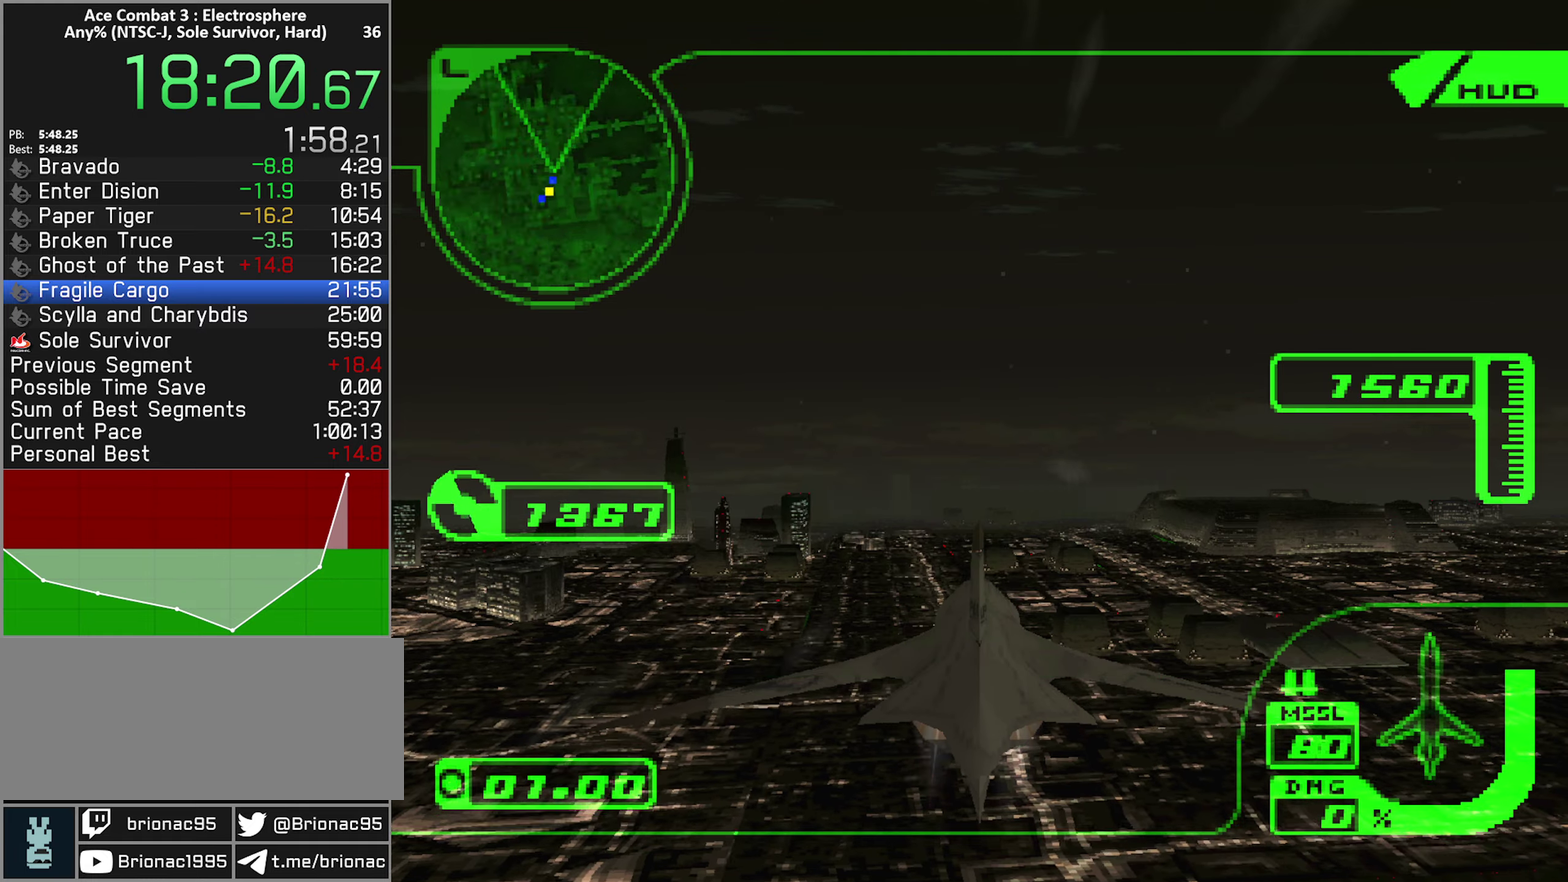
{"buttons": ["R2"], "left_stick": "left", "right_stick": "center", "events": [[117, "R2", "down"], [133, "left_stick", "left"]]}
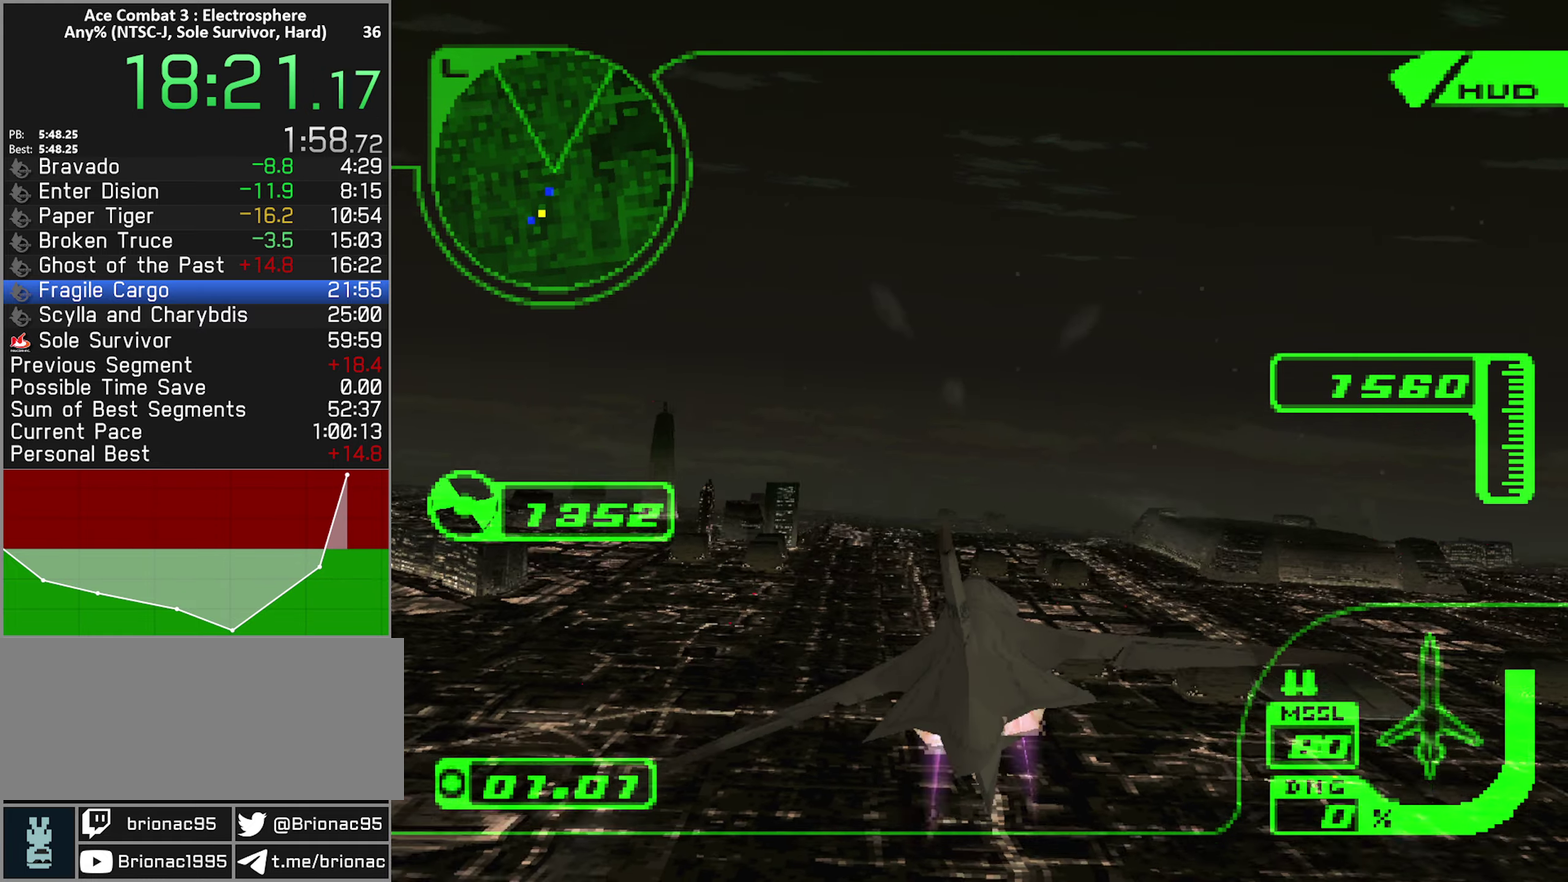
{"buttons": ["R2"], "left_stick": "up-left", "right_stick": "center", "events": [[217, "left_stick", "up-left"], [300, "left_stick", "up"], [433, "left_stick", "up-left"]]}
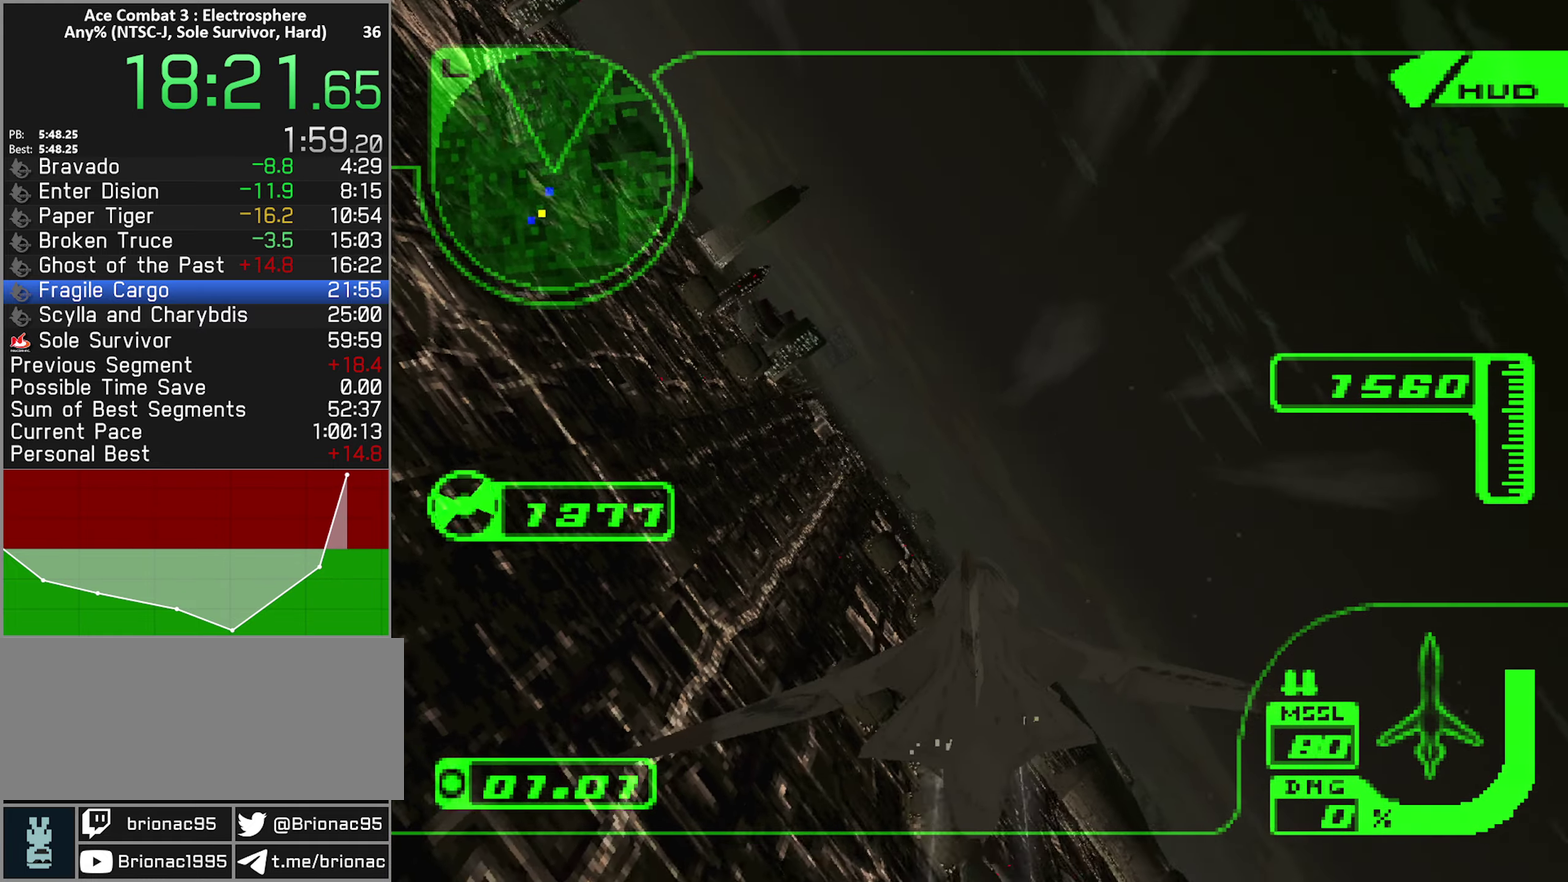
{"buttons": ["L1", "R2"], "left_stick": "up", "right_stick": "center", "events": [[400, "L1", "down"], [500, "left_stick", "up"]]}
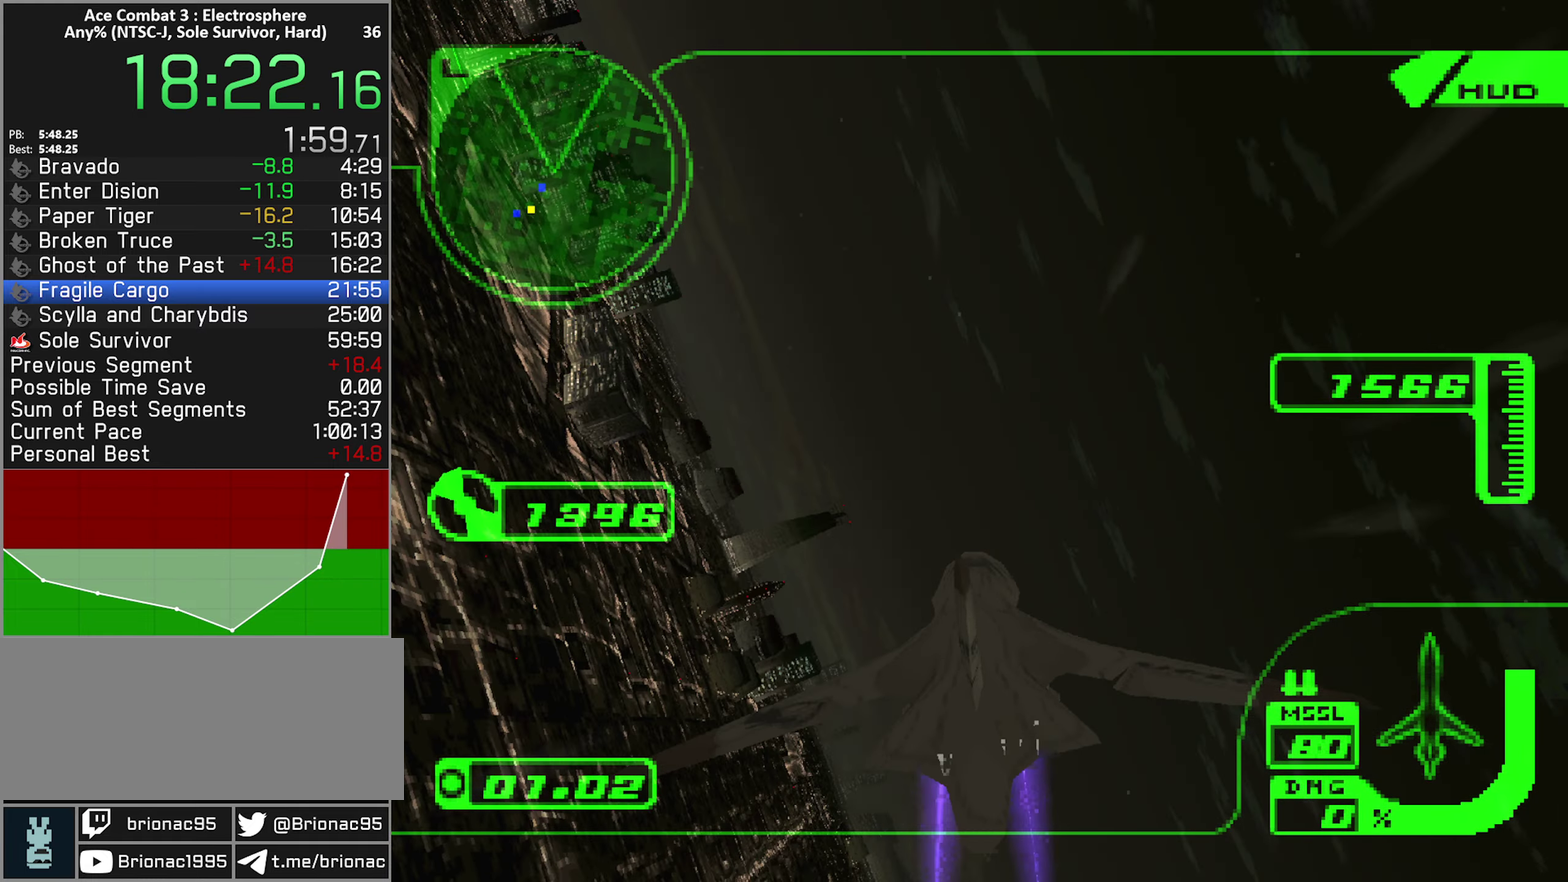
{"buttons": ["L1", "R2"], "left_stick": "up", "right_stick": "center", "events": []}
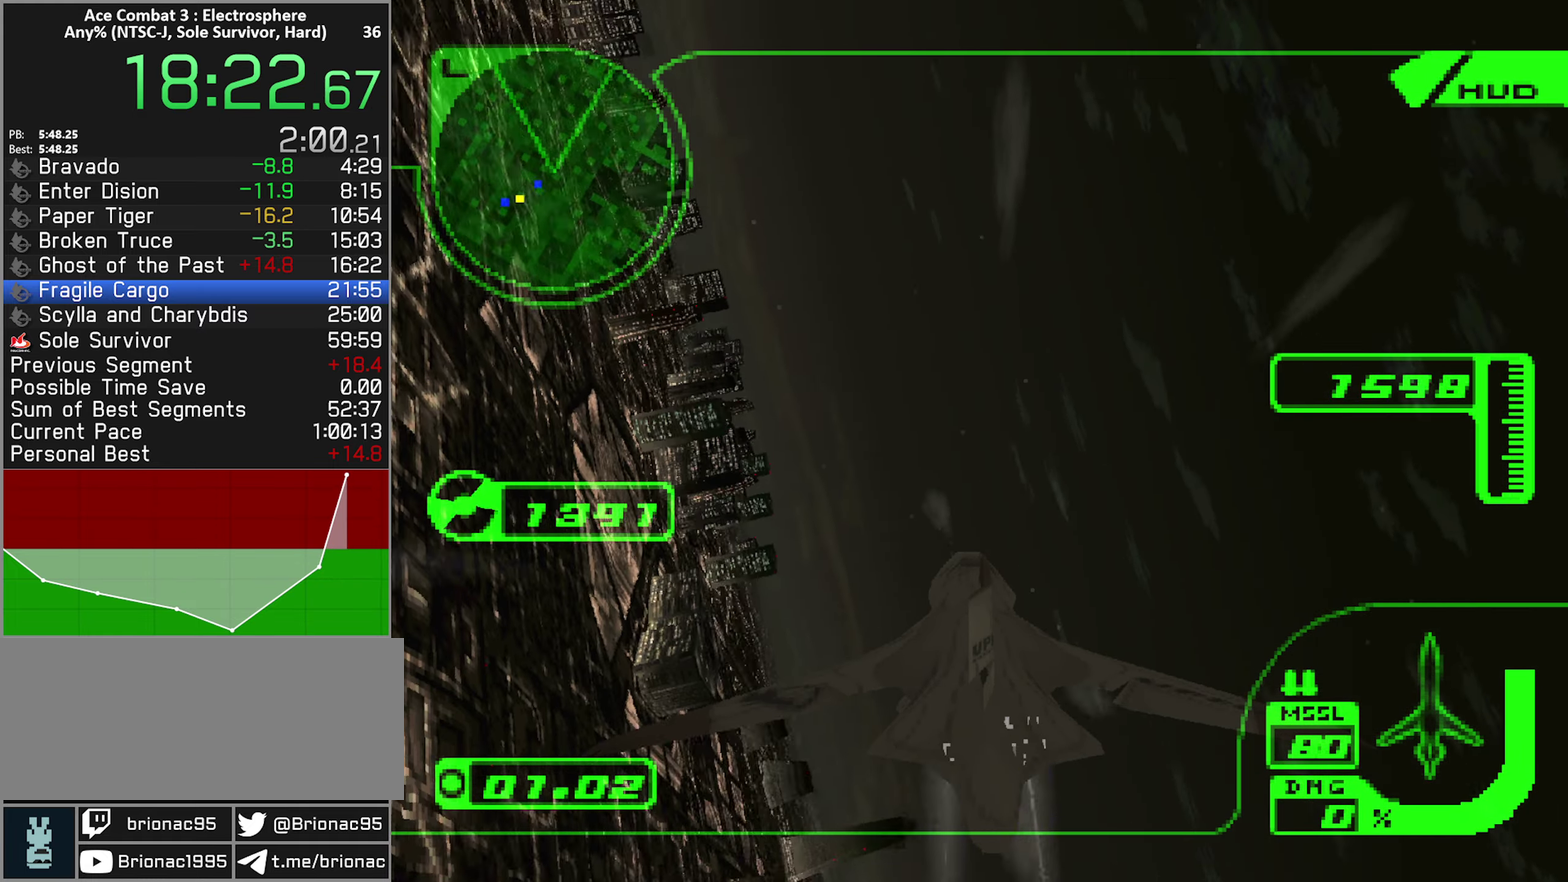
{"buttons": ["X", "R2"], "left_stick": "up", "right_stick": "center", "events": [[133, "L1", "up"], [467, "X", "down"]]}
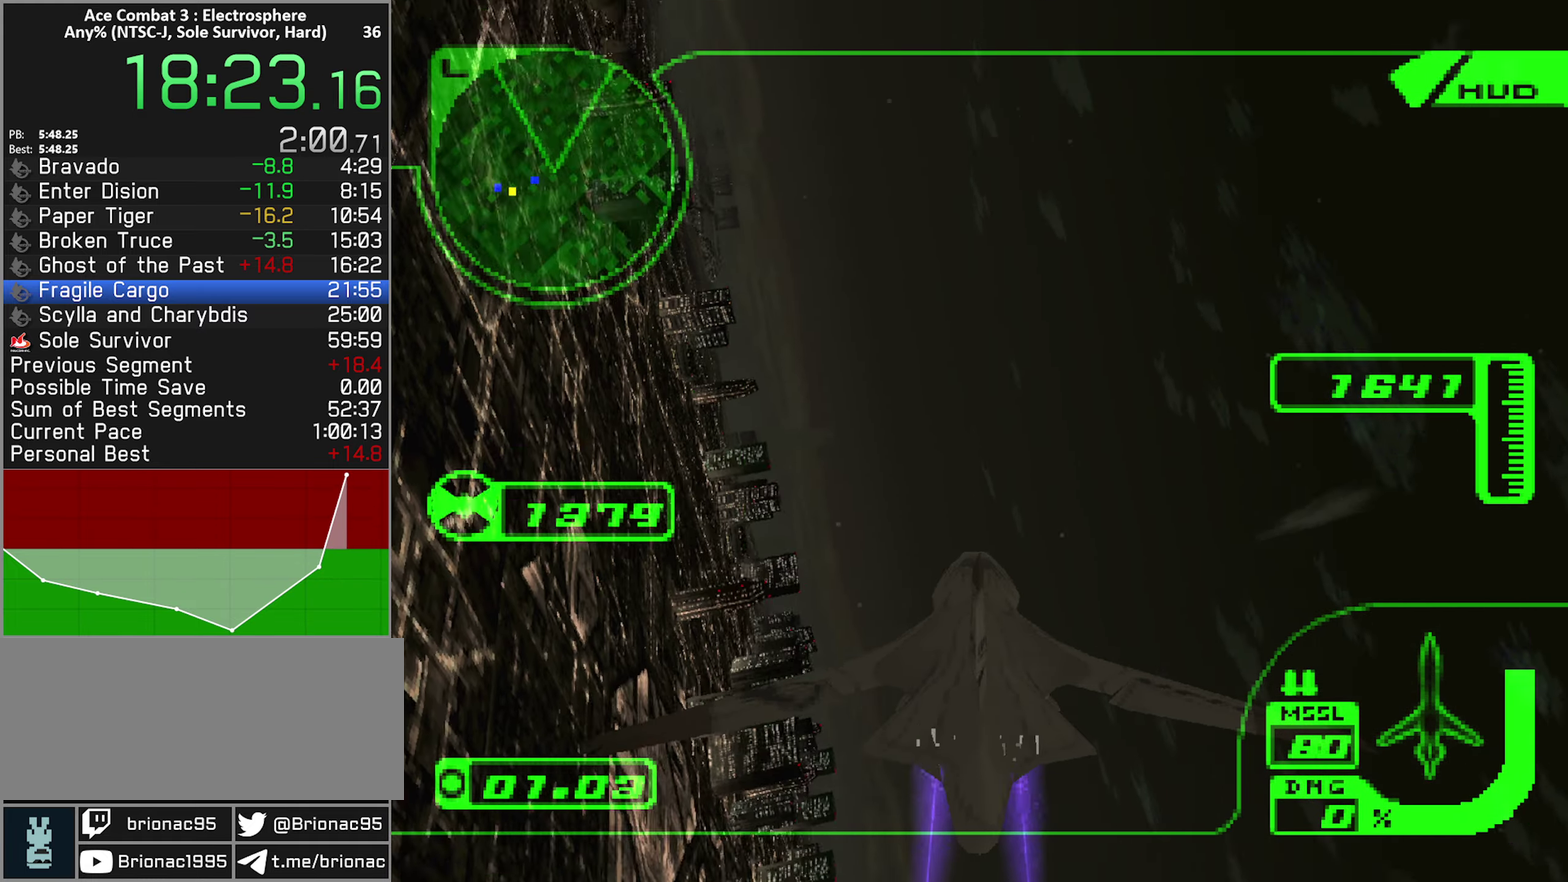
{"buttons": ["X", "R2"], "left_stick": "up", "right_stick": "center", "events": []}
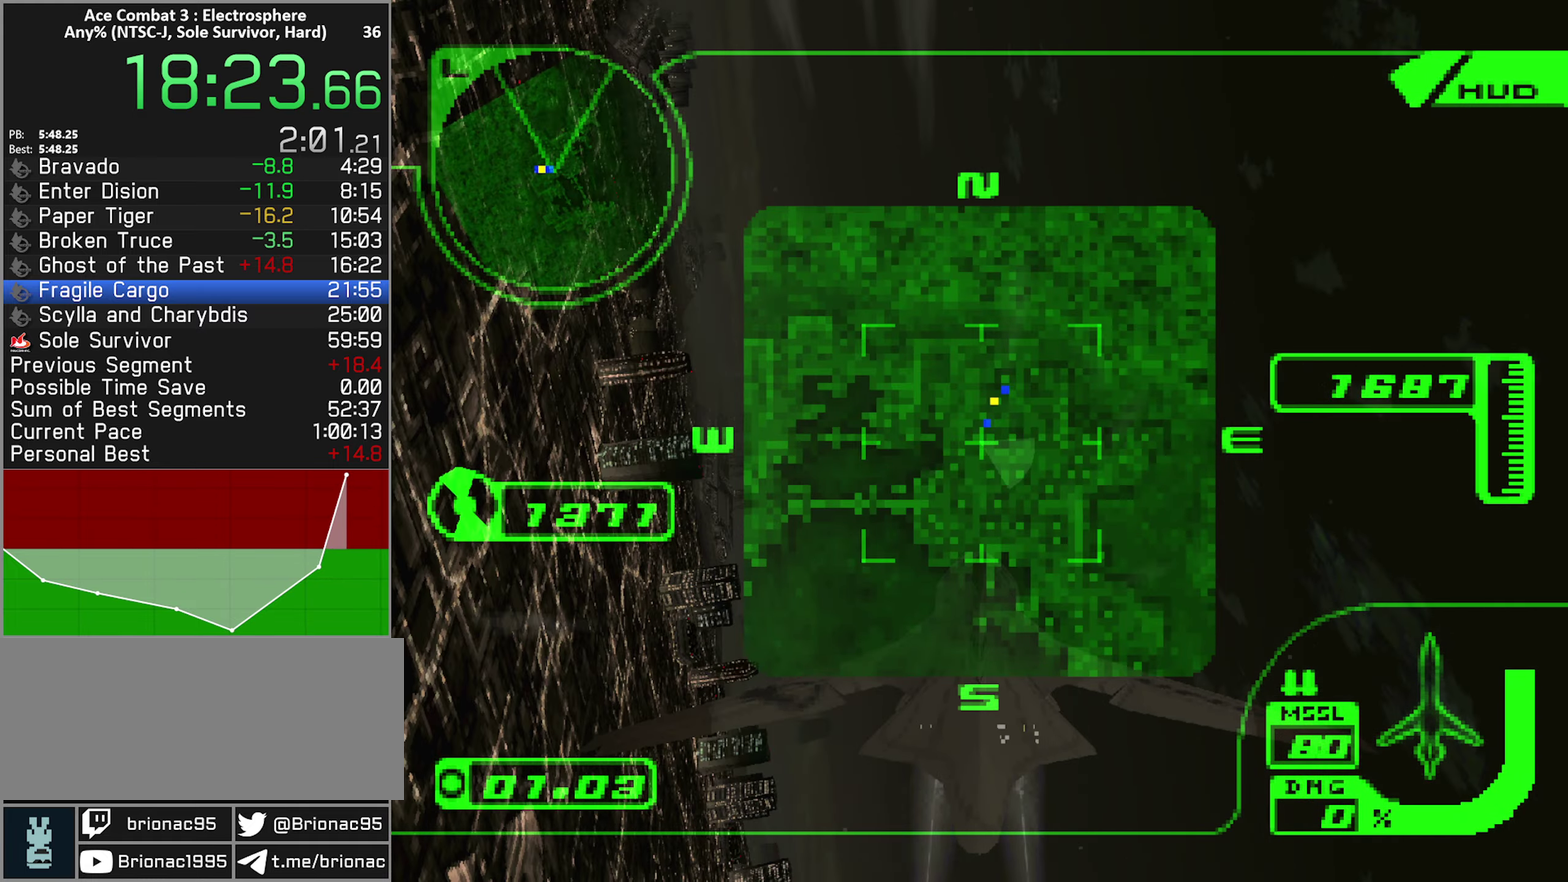
{"buttons": ["X", "R2"], "left_stick": "up", "right_stick": "center", "events": []}
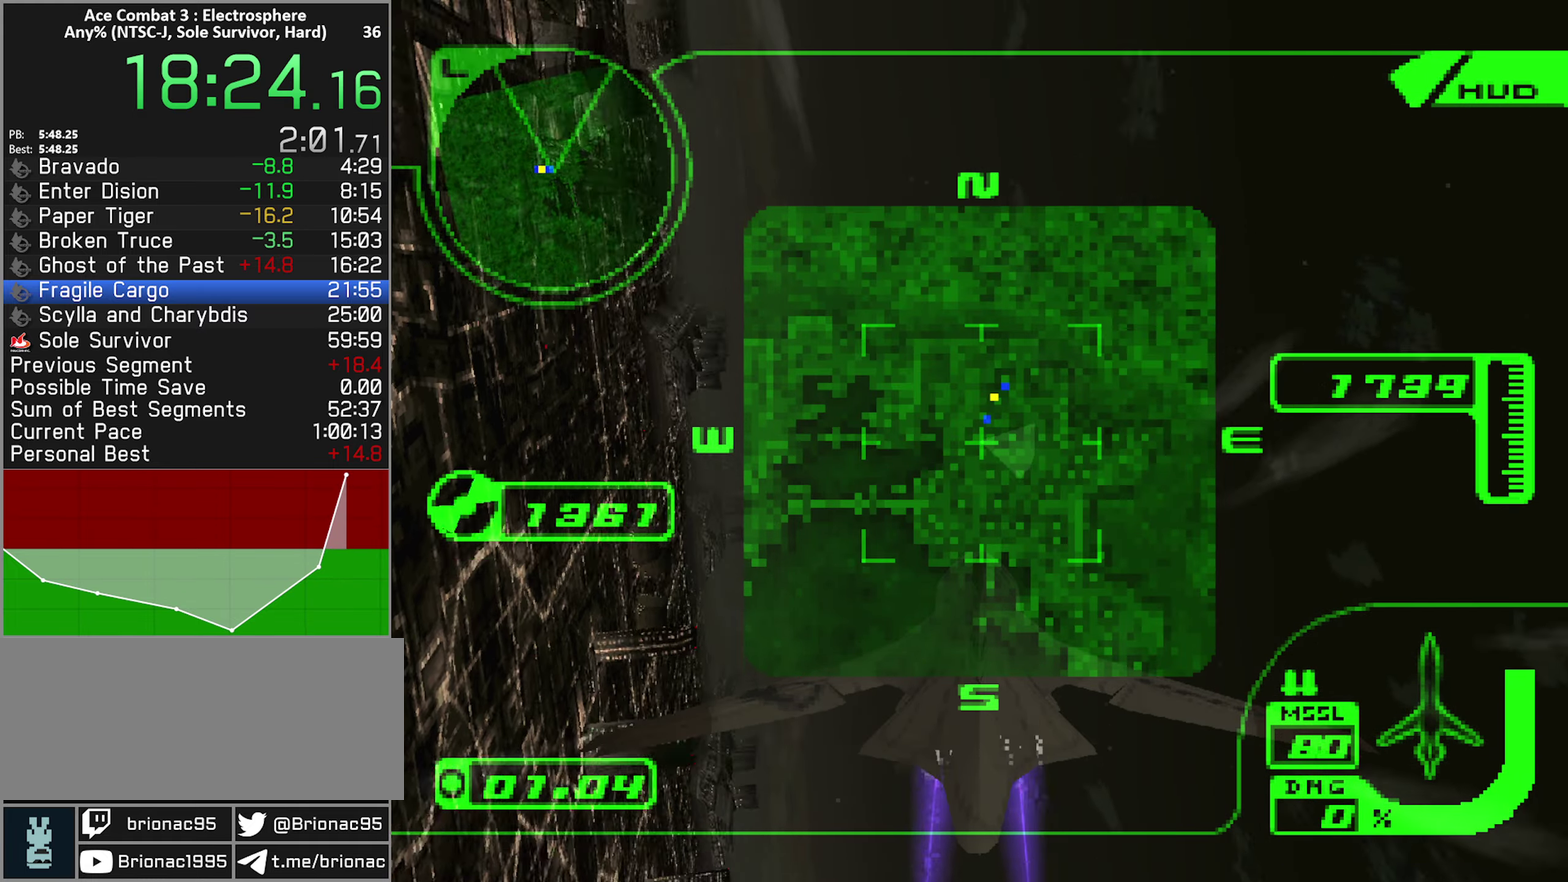
{"buttons": ["X", "R2"], "left_stick": "up", "right_stick": "center", "events": []}
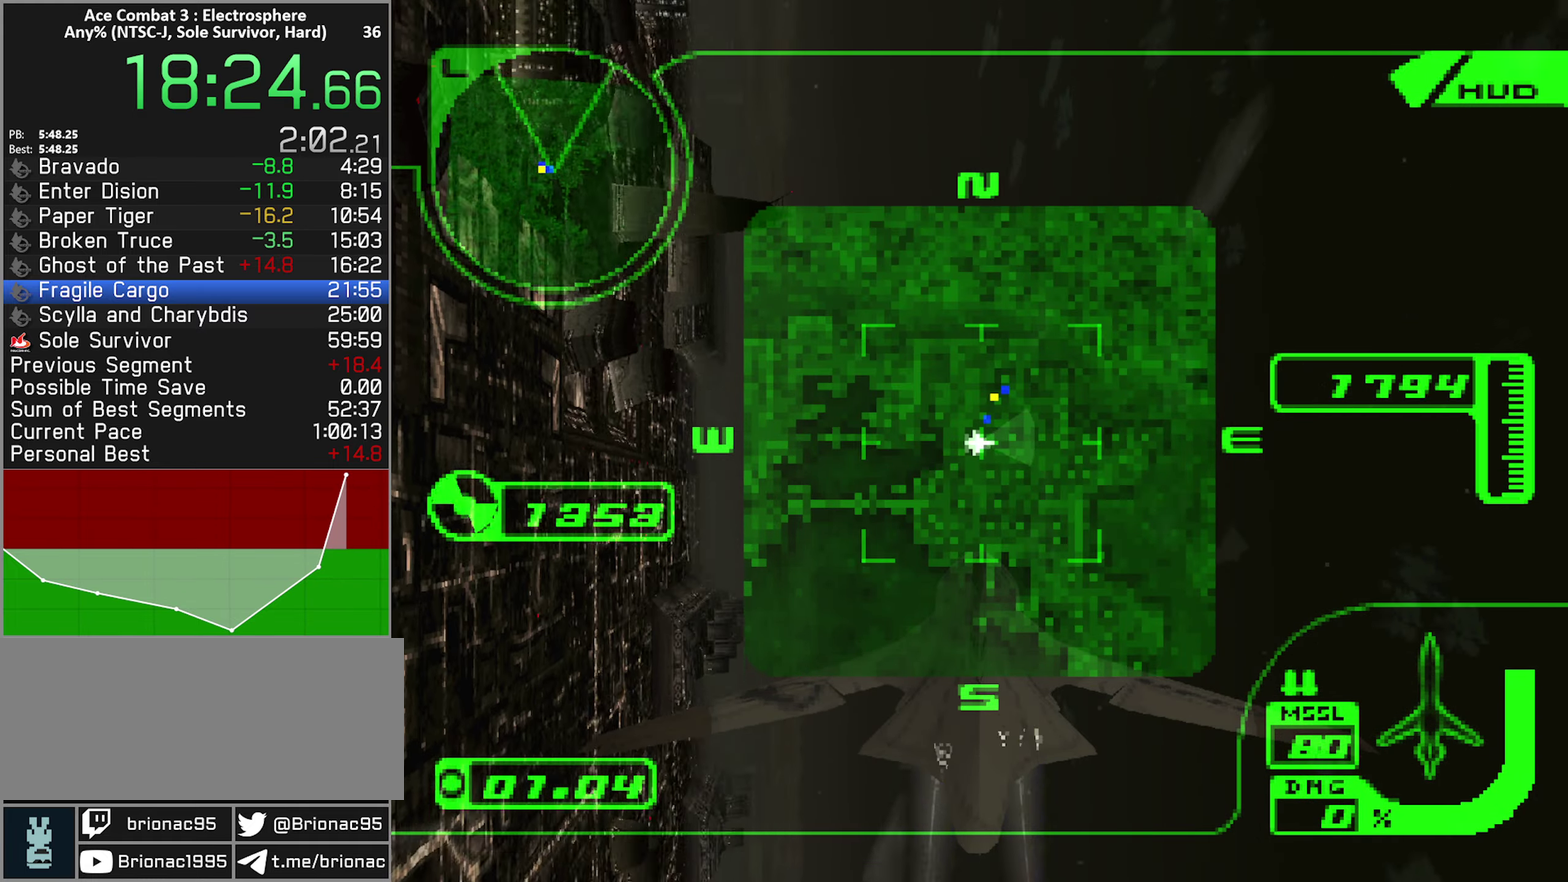
{"buttons": ["R2"], "left_stick": "up", "right_stick": "center", "events": [[67, "X", "up"]]}
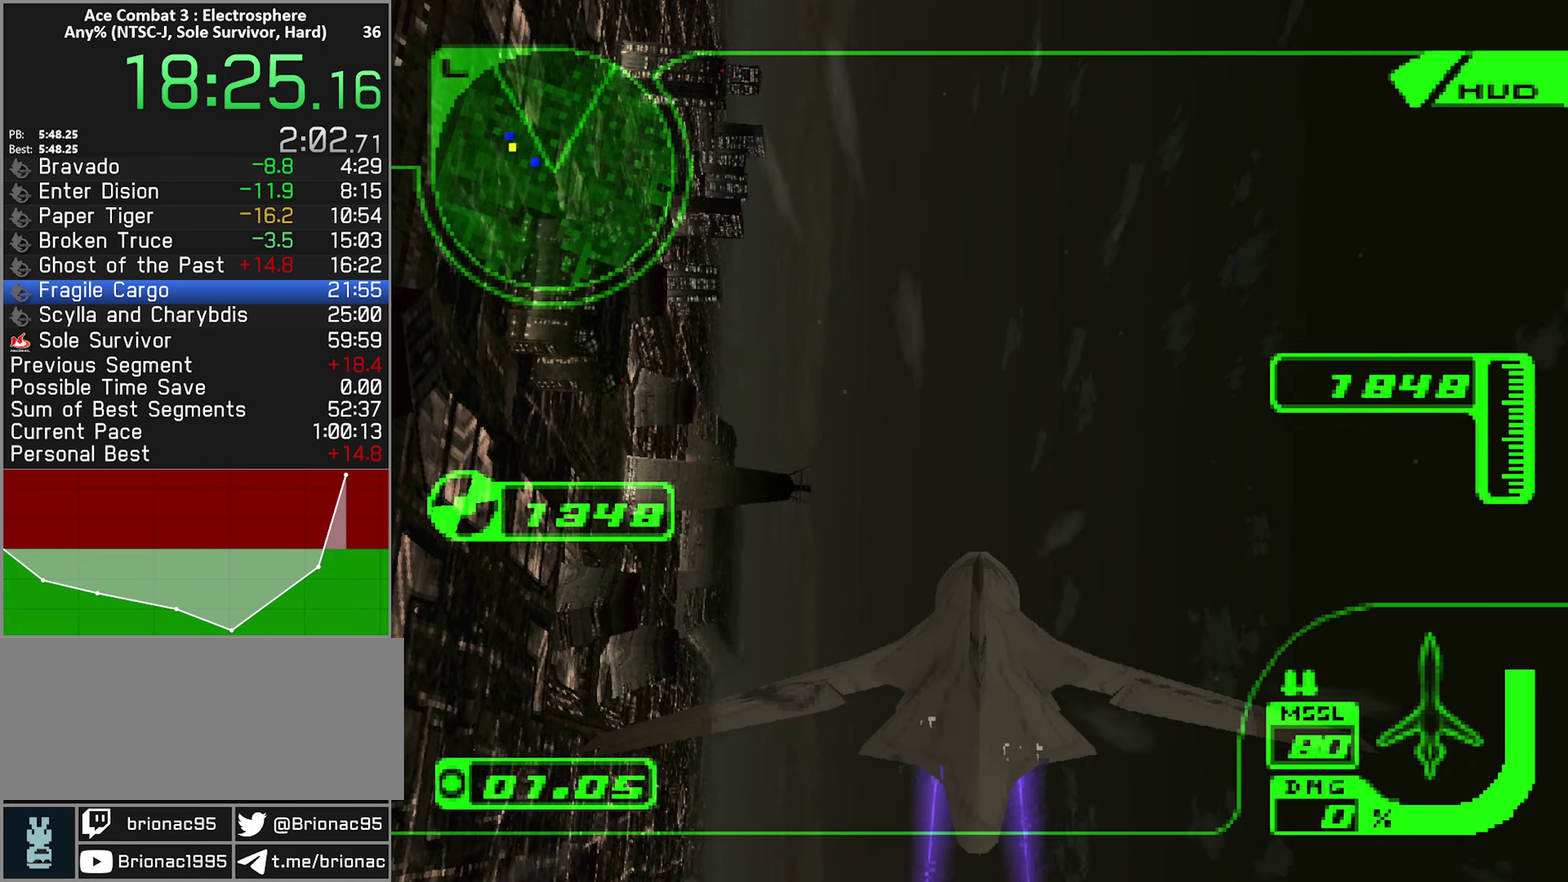
{"buttons": ["R2"], "left_stick": "up", "right_stick": "center", "events": []}
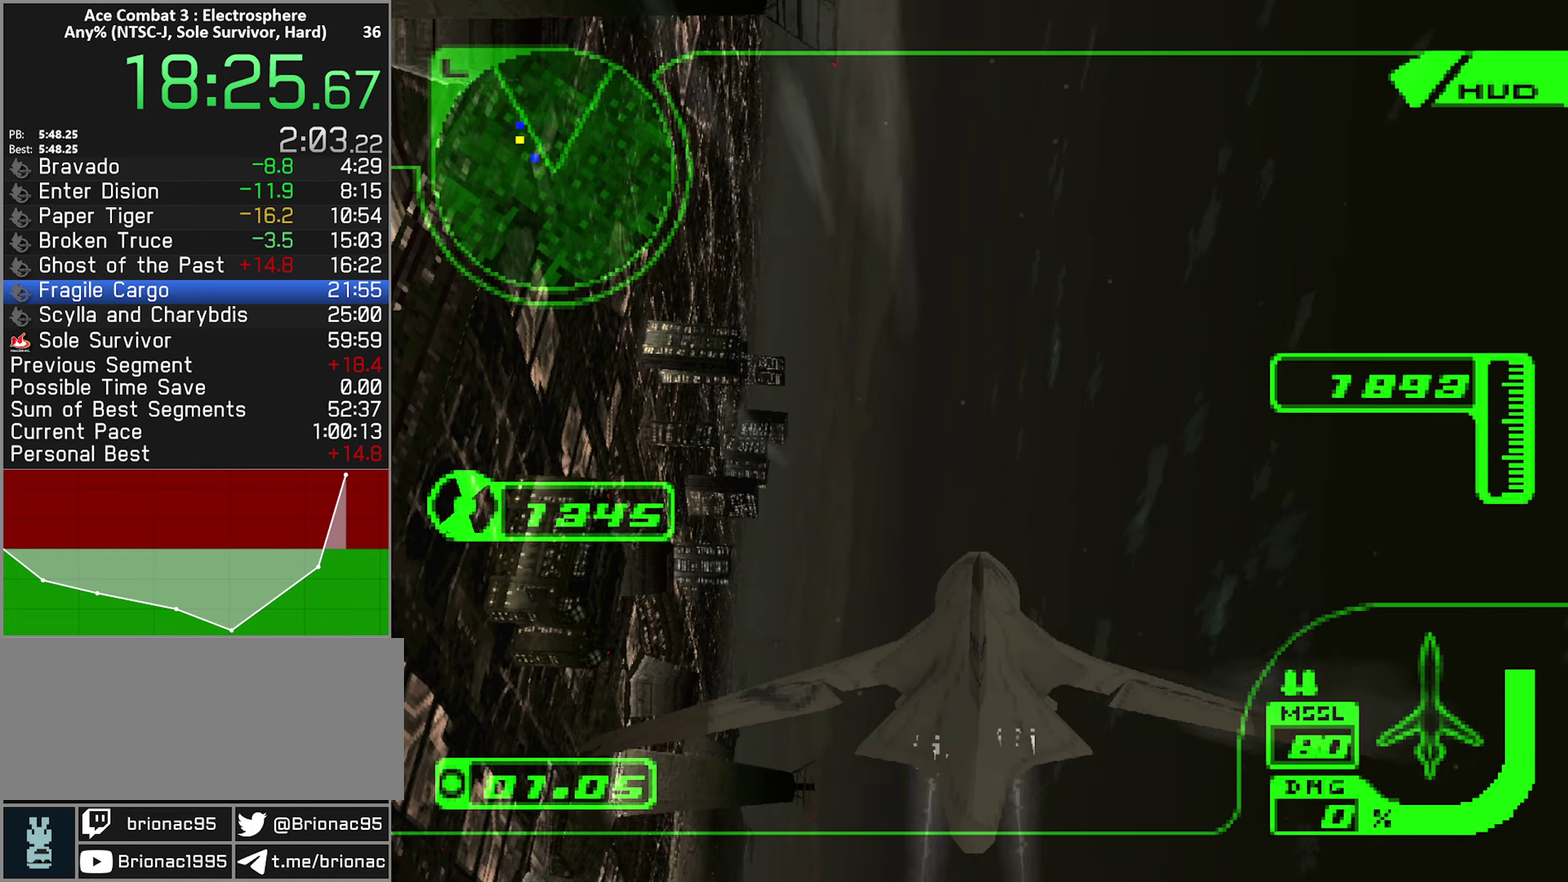
{"buttons": ["R2"], "left_stick": "up-right", "right_stick": "center", "events": [[134, "left_stick", "up-right"], [400, "left_stick", "up"], [484, "left_stick", "up-right"]]}
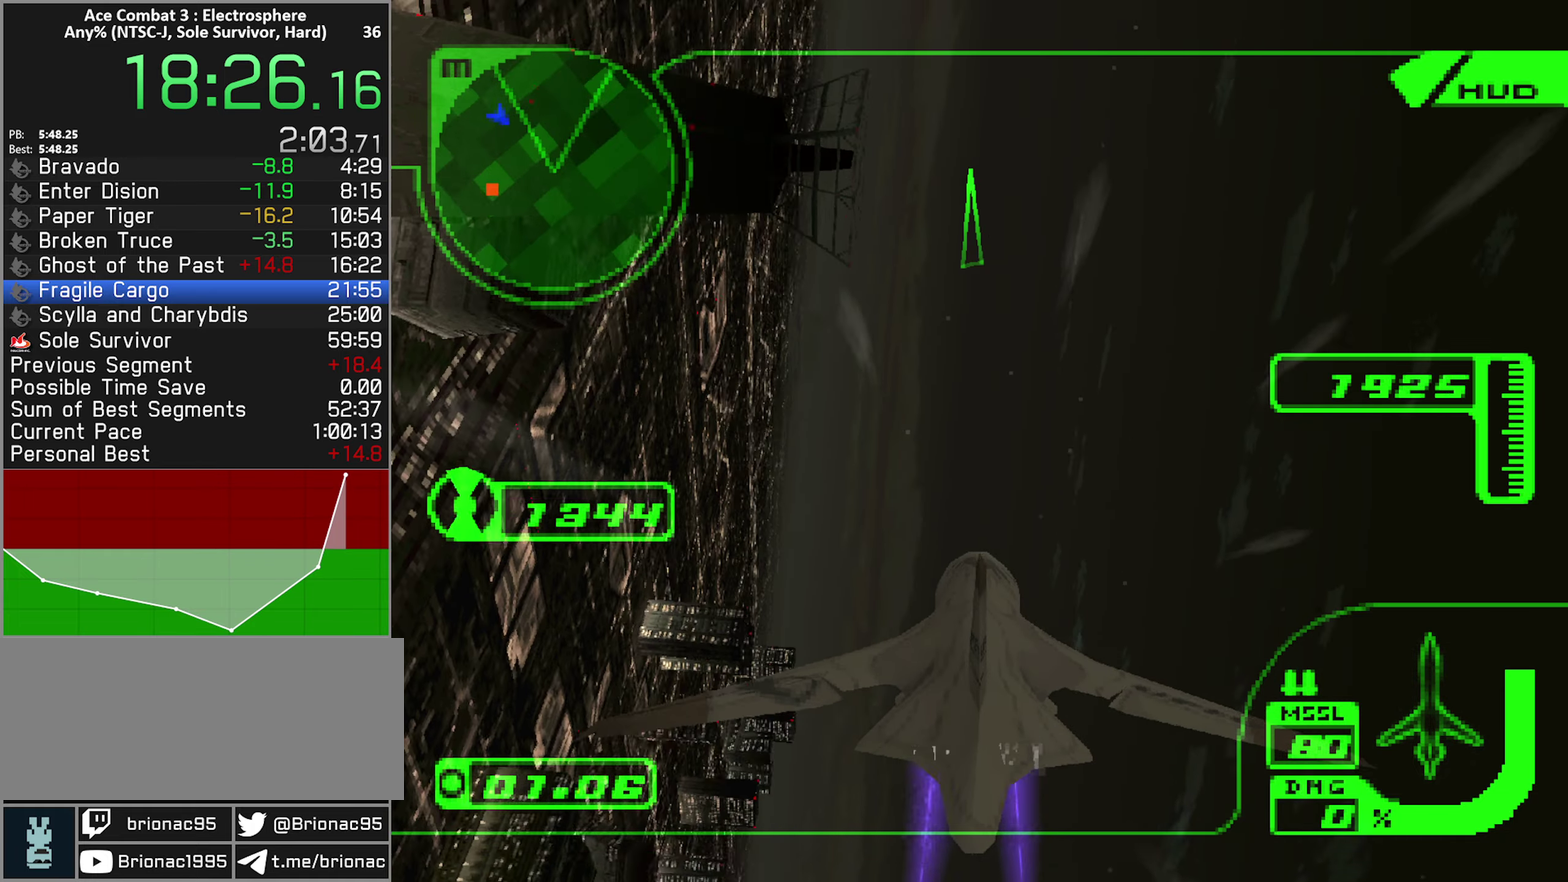
{"buttons": ["R2"], "left_stick": "right", "right_stick": "center", "events": [[467, "left_stick", "right"]]}
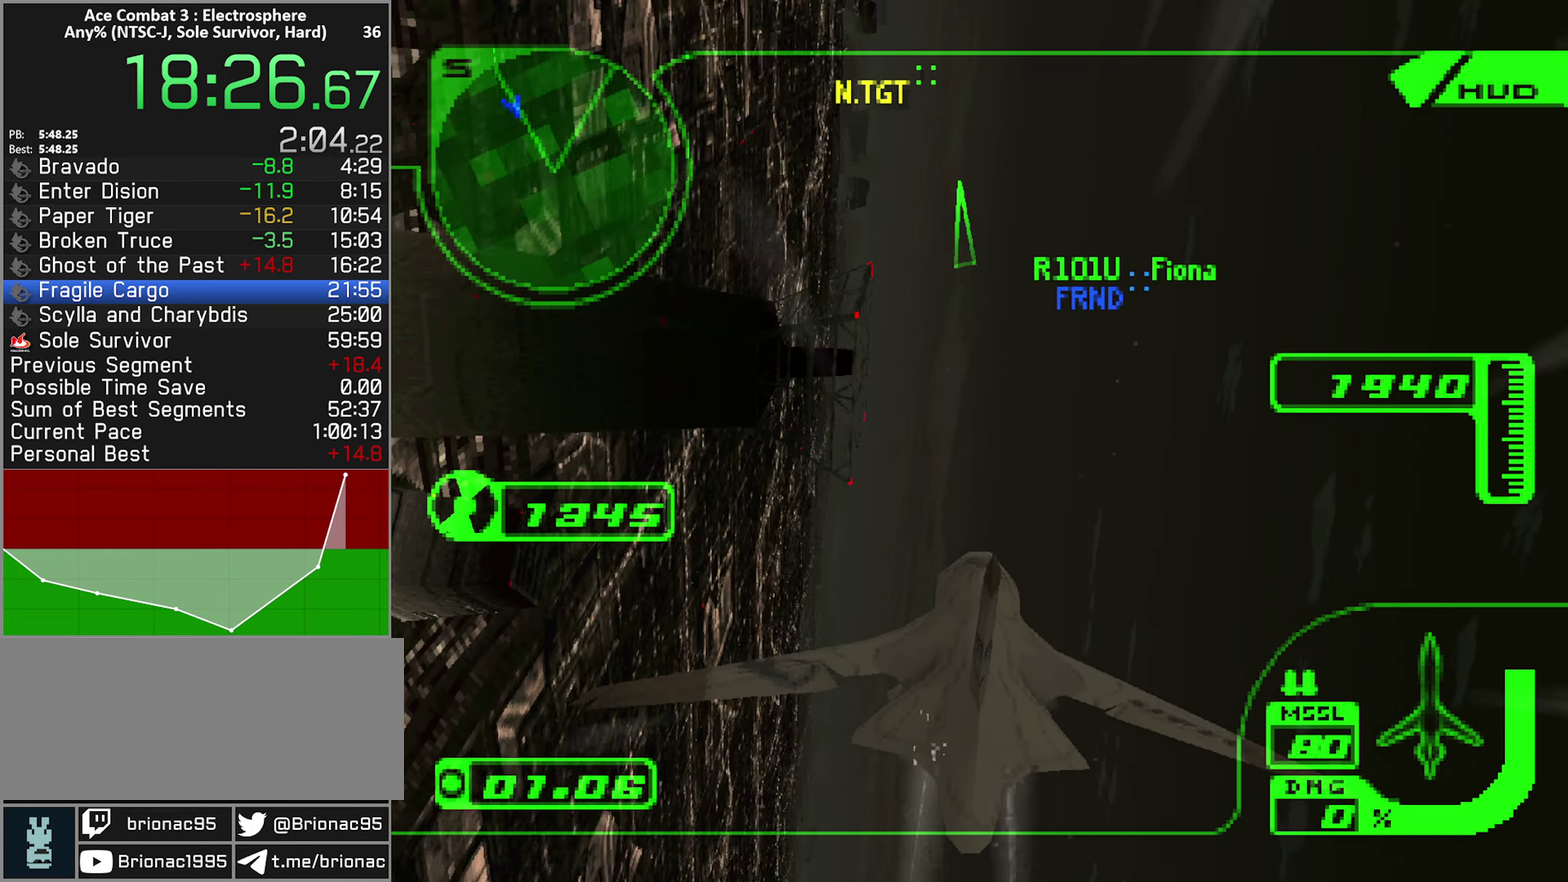
{"buttons": ["R1", "R2"], "left_stick": "center", "right_stick": "center", "events": [[67, "R1", "down"], [434, "left_stick", "center"]]}
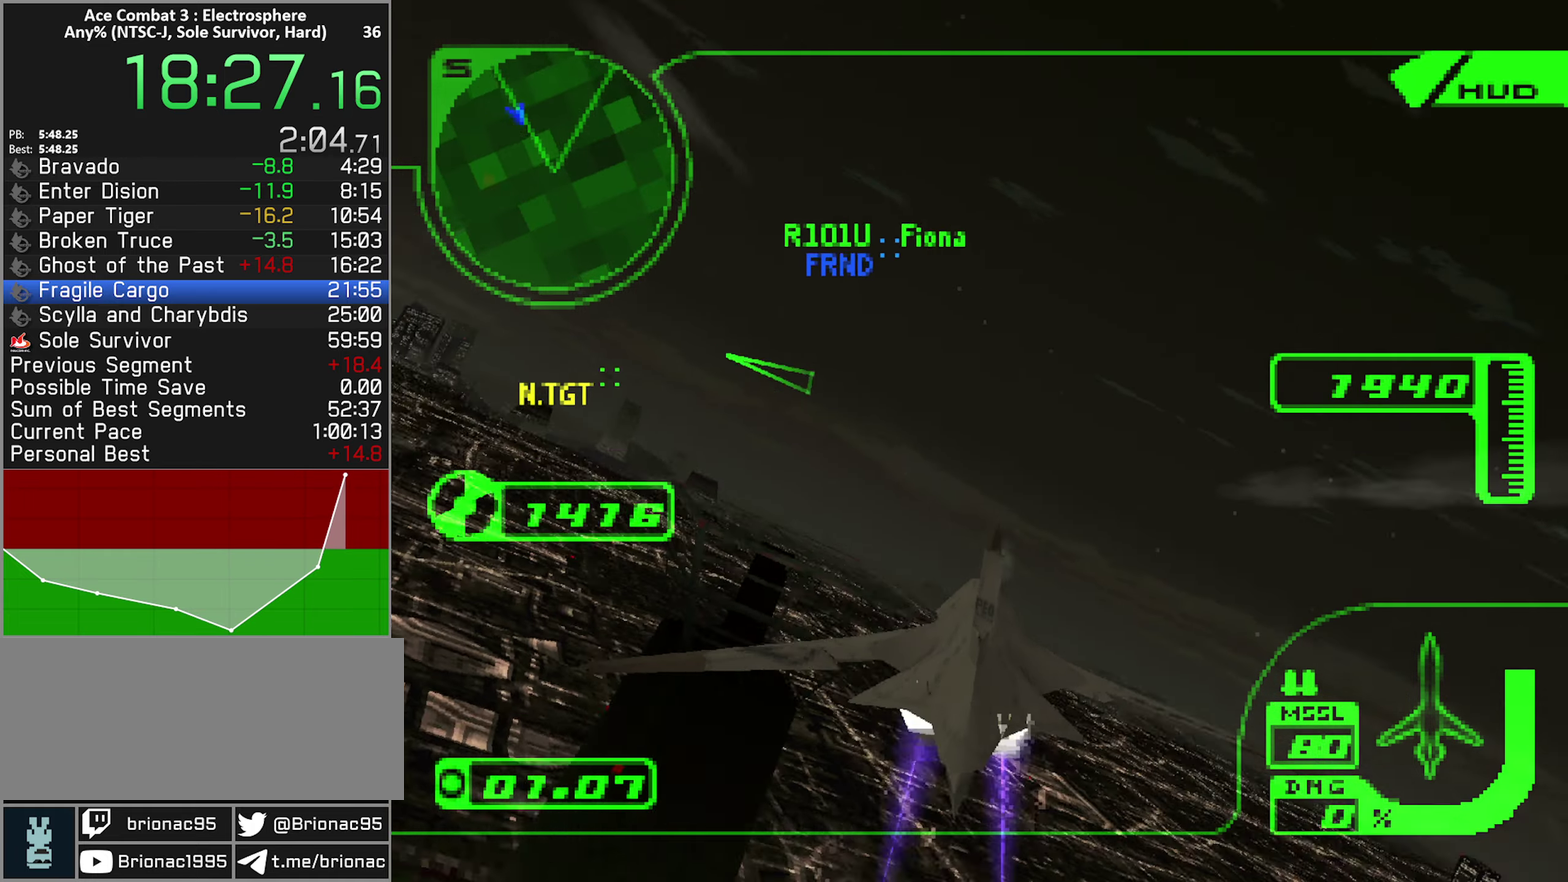
{"buttons": ["R1", "R2"], "left_stick": "down-left", "right_stick": "center", "events": [[484, "left_stick", "down-left"]]}
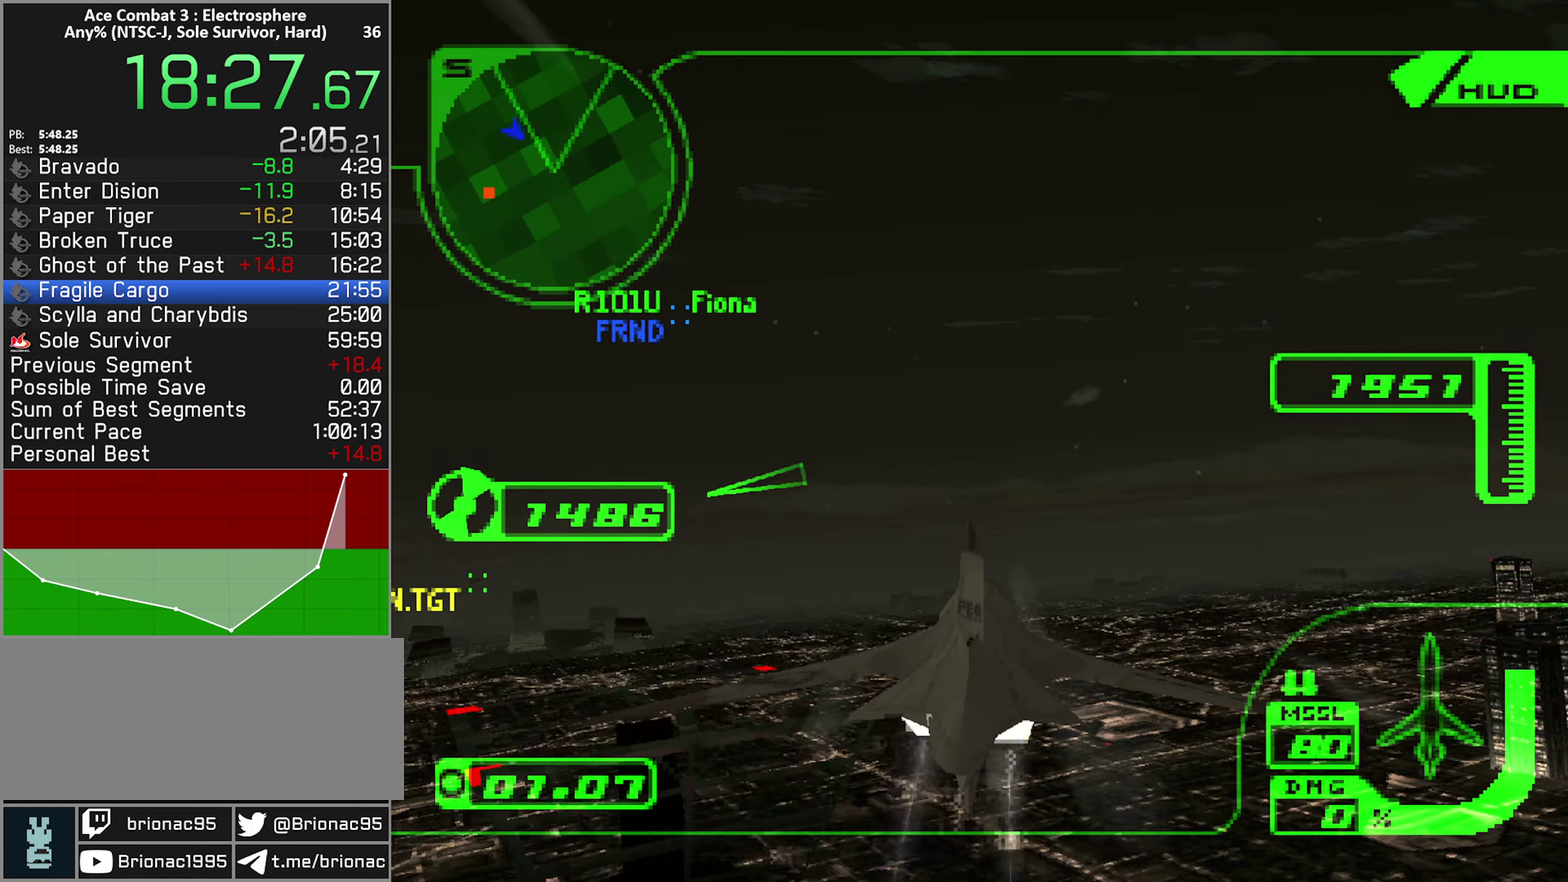
{"buttons": ["R2"], "left_stick": "down-left", "right_stick": "center", "events": [[84, "R1", "up"]]}